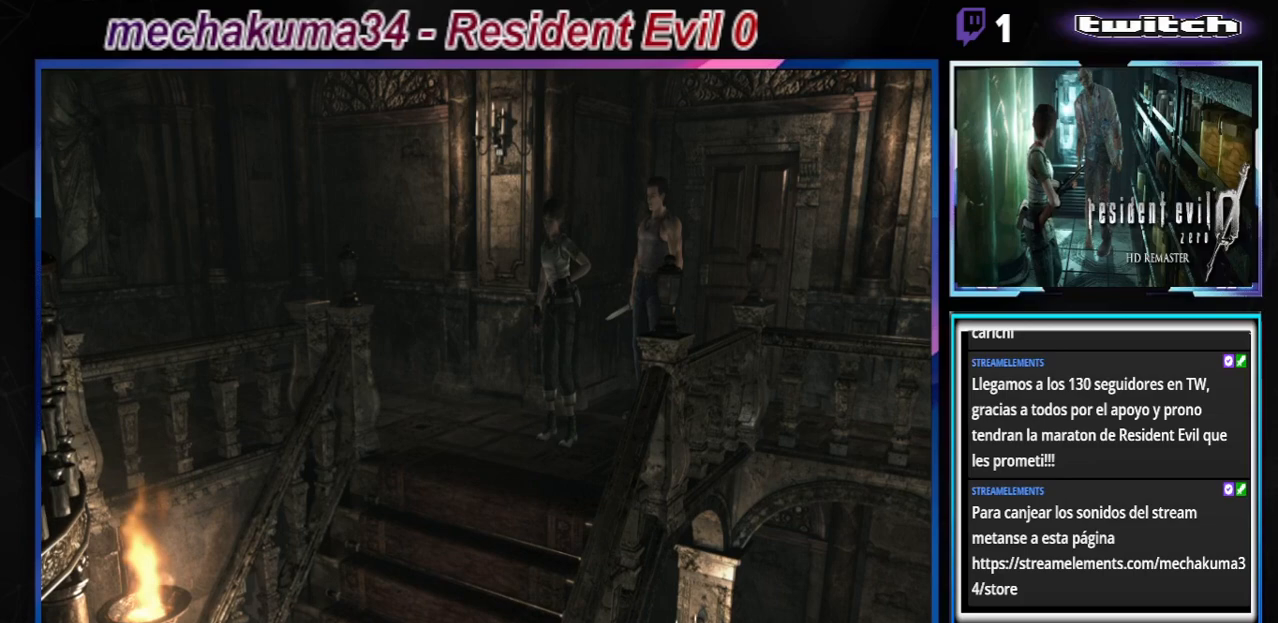
Gameplay with a controller (Xbox layout); each line is a JSON object with the inputs held at the frame after it. "events" lists button and stick changes between this image and that frame as [ms after this image, input, new state], when the widget could be followed in between. Not read: L3 R3 right_stick.
{"buttons": [], "left_stick": "center", "events": [[233, "X", "up"]]}
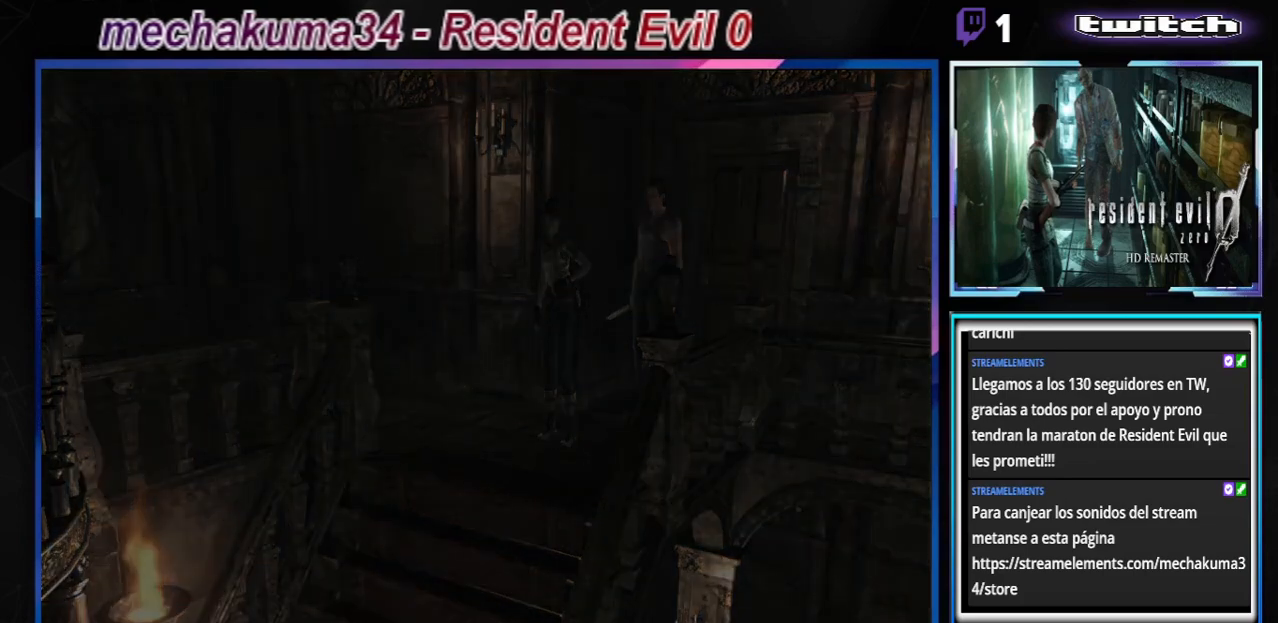
{"buttons": [], "left_stick": "center", "events": []}
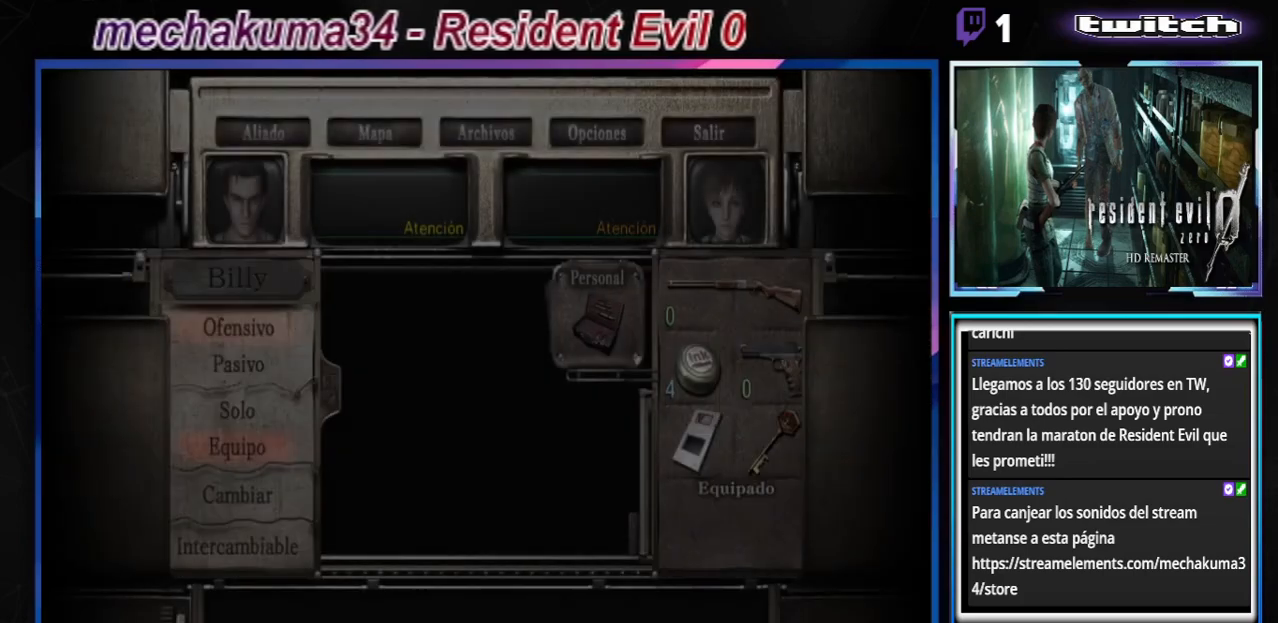
{"buttons": [], "left_stick": "center", "events": []}
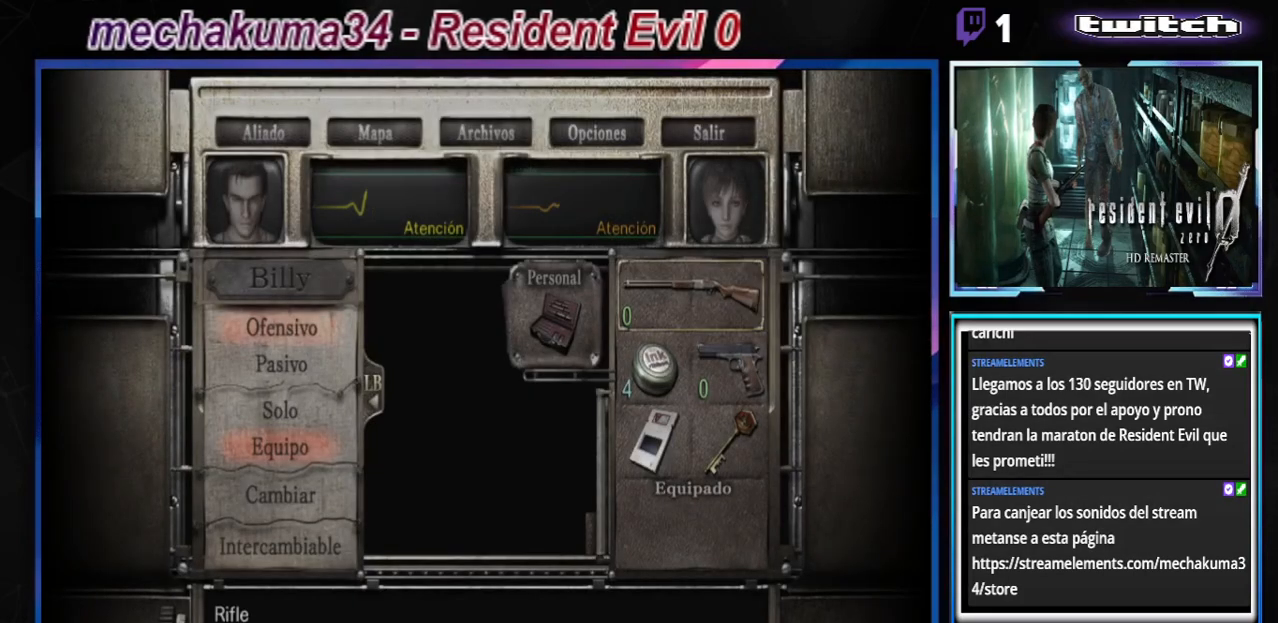
{"buttons": [], "left_stick": "down", "events": [[467, "left_stick", "down"]]}
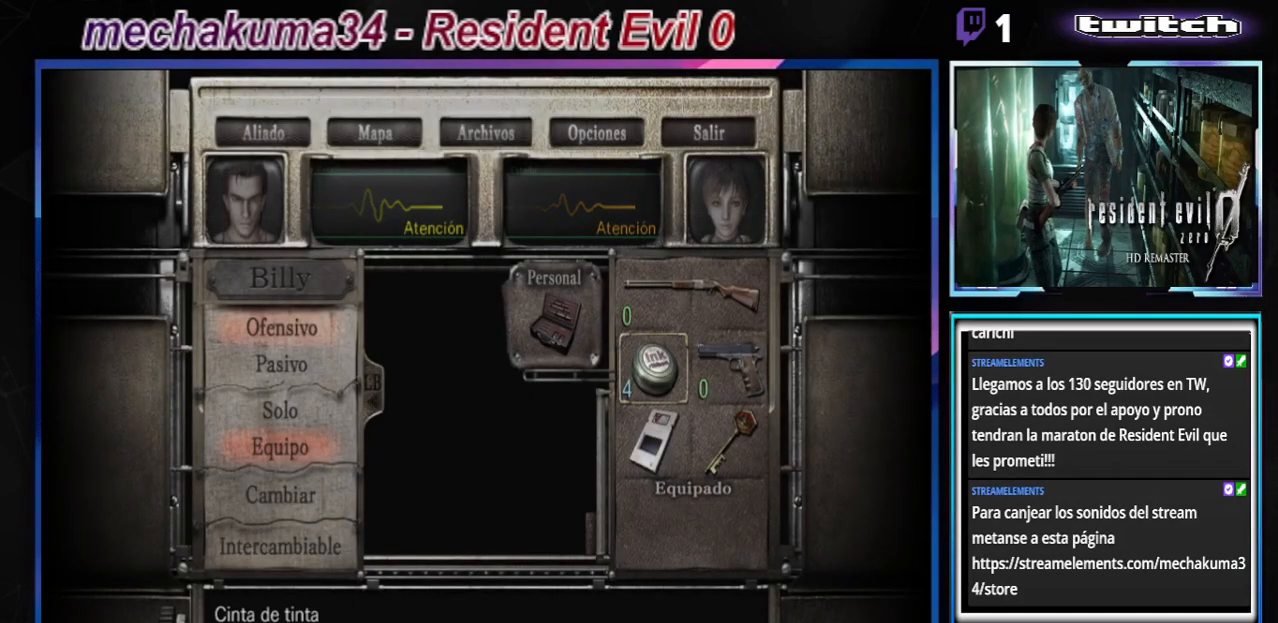
{"buttons": ["B"], "left_stick": "center", "events": [[33, "left_stick", "center"], [433, "B", "down"]]}
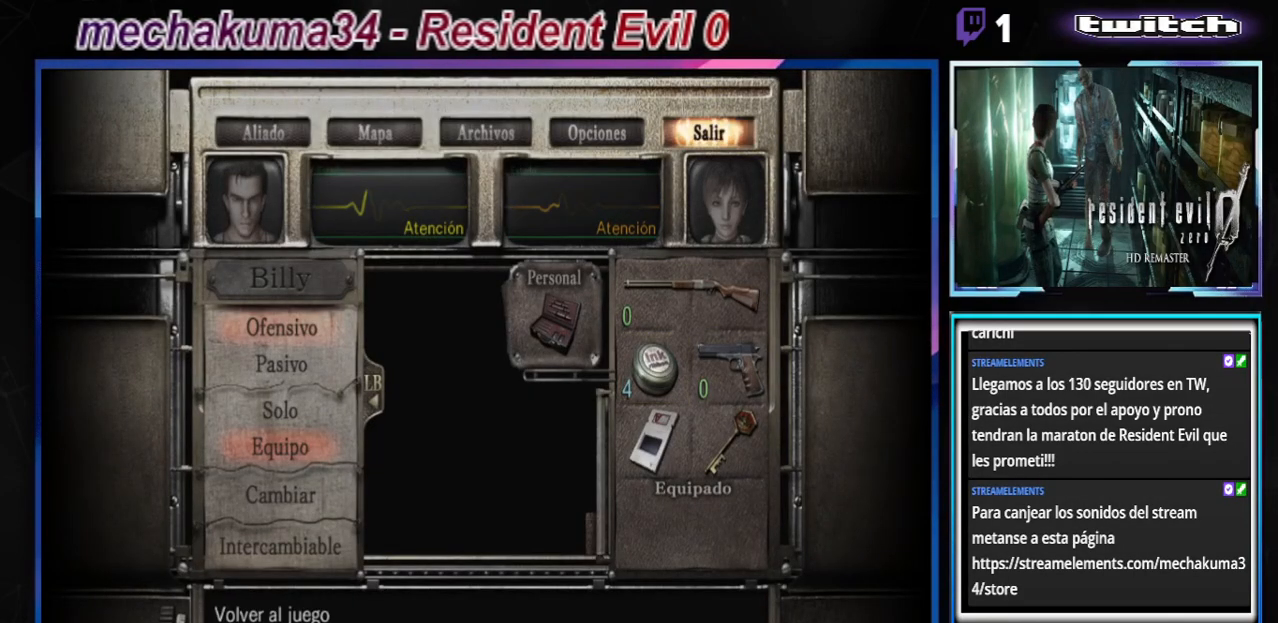
{"buttons": [], "left_stick": "center", "events": [[67, "B", "up"], [100, "B", "down"], [200, "B", "up"], [267, "B", "down"], [333, "B", "up"], [400, "B", "down"], [500, "B", "up"]]}
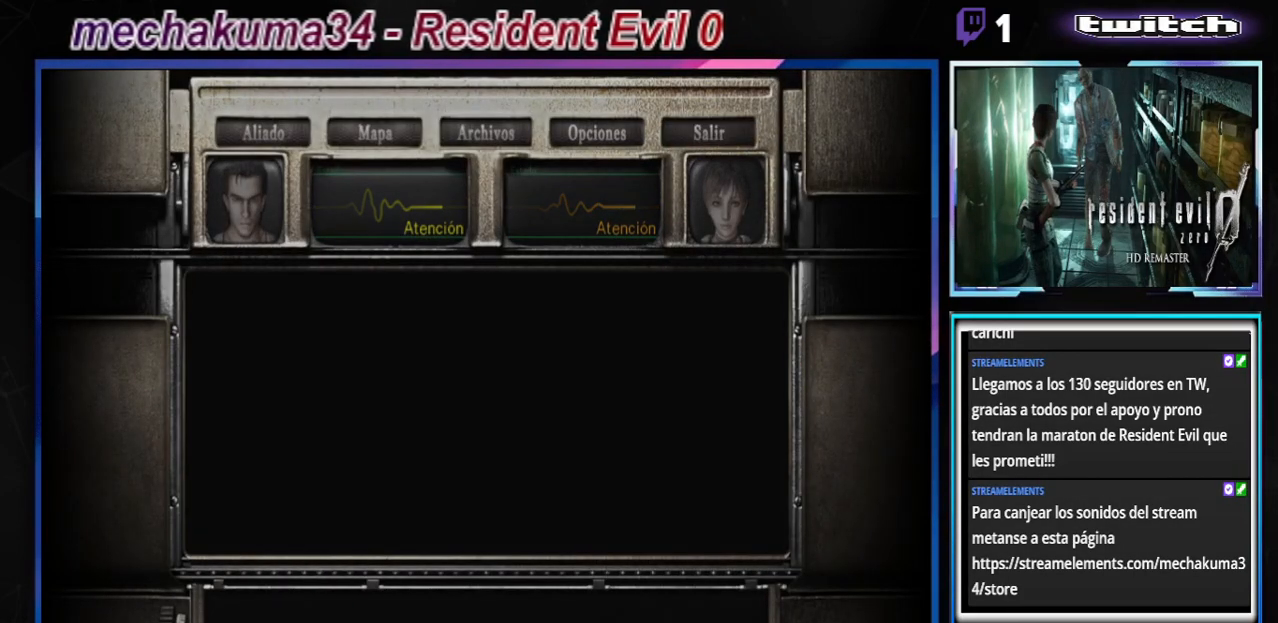
{"buttons": ["B"], "left_stick": "up-left", "events": [[33, "B", "down"], [167, "left_stick", "up-left"]]}
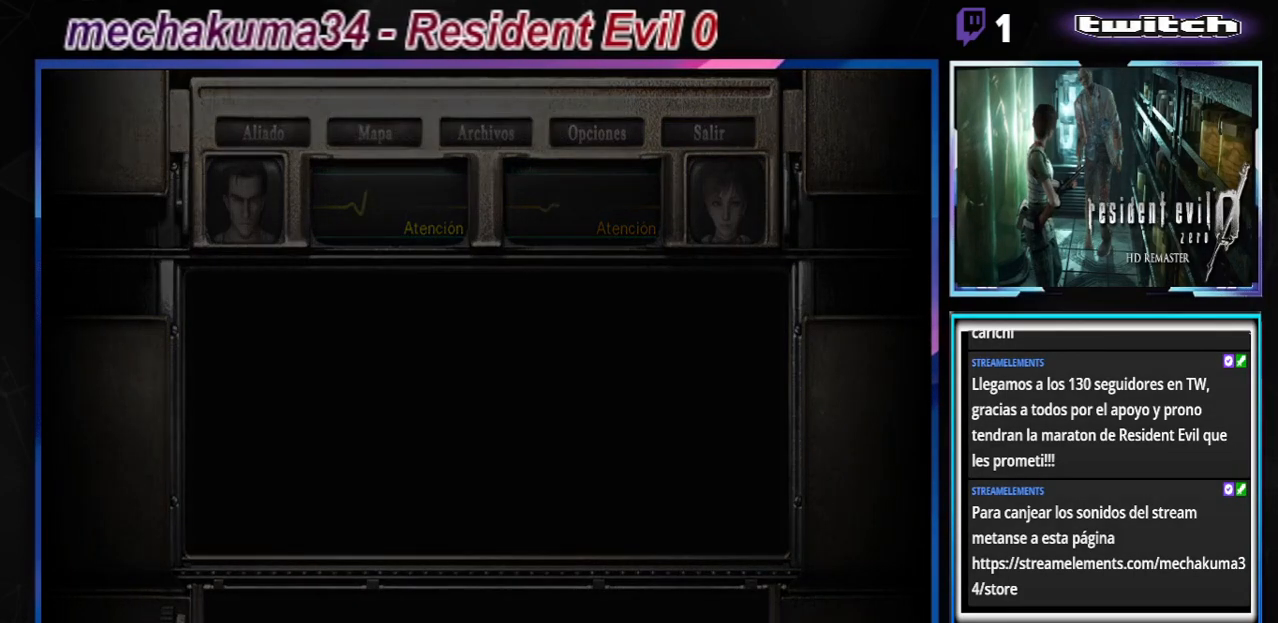
{"buttons": ["B"], "left_stick": "up-left", "events": []}
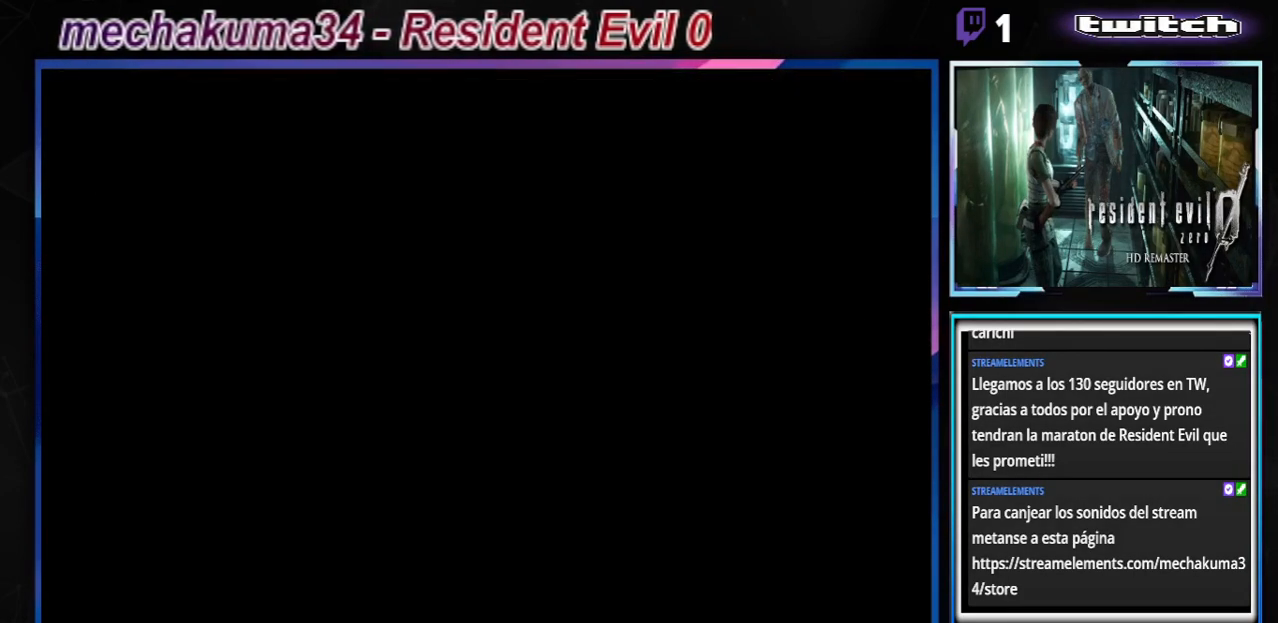
{"buttons": ["B"], "left_stick": "up-left", "events": []}
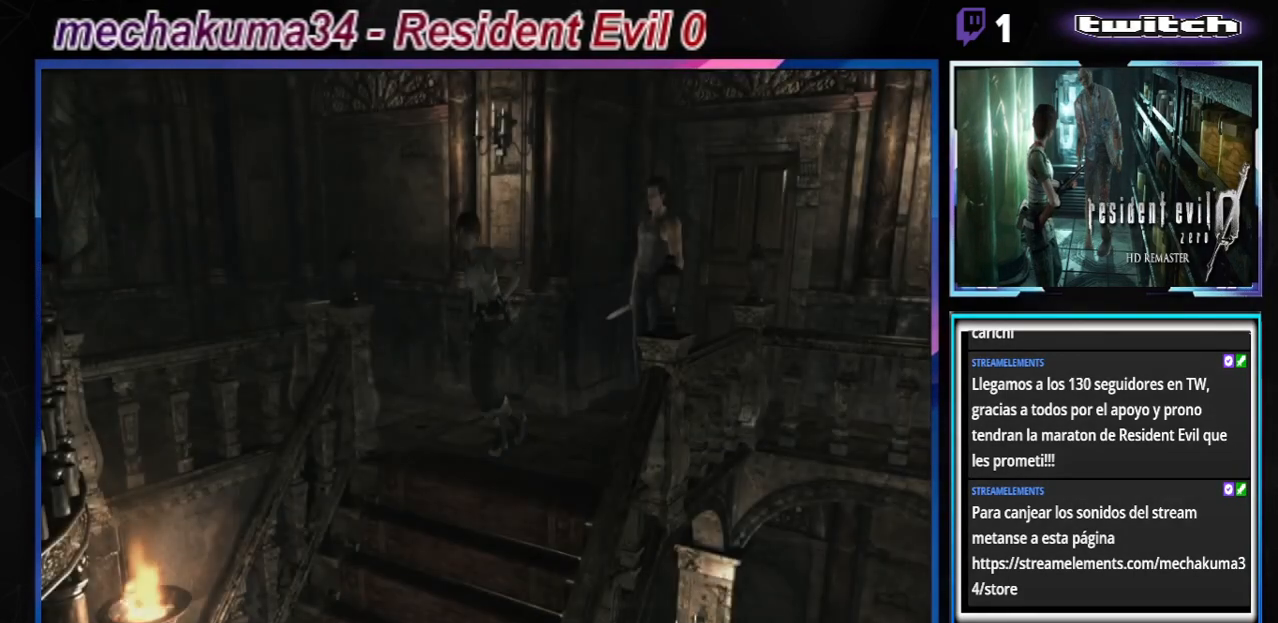
{"buttons": ["B"], "left_stick": "up-left", "events": []}
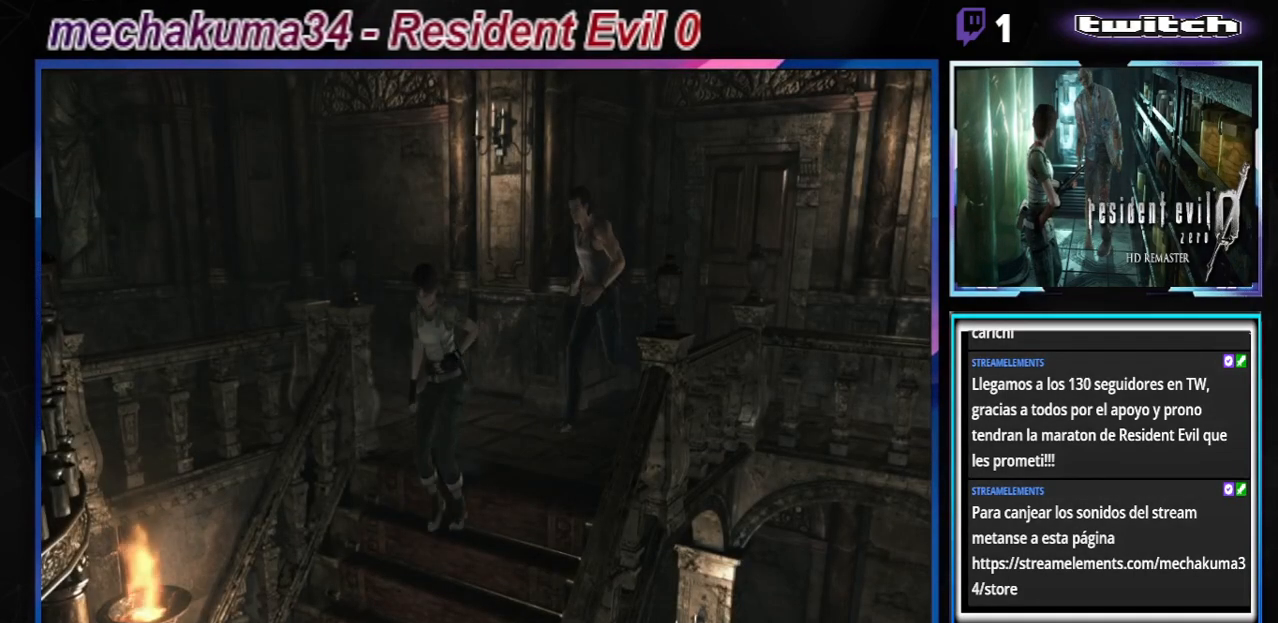
{"buttons": ["B"], "left_stick": "up", "events": [[133, "left_stick", "up"]]}
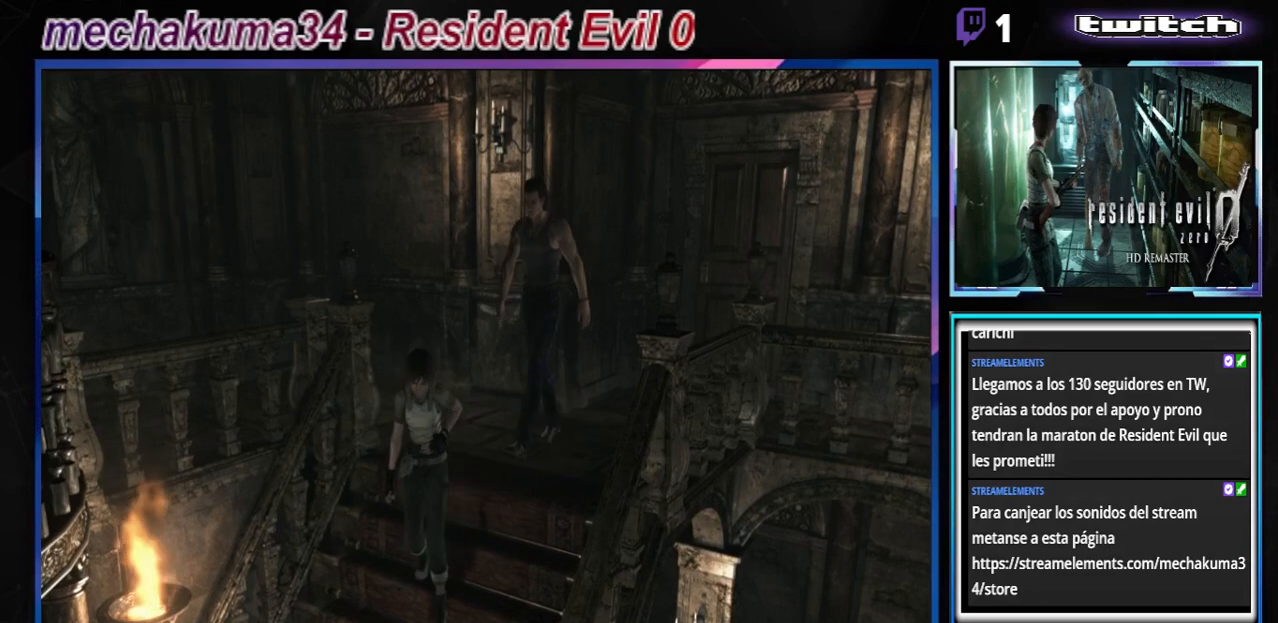
{"buttons": ["B"], "left_stick": "up", "events": []}
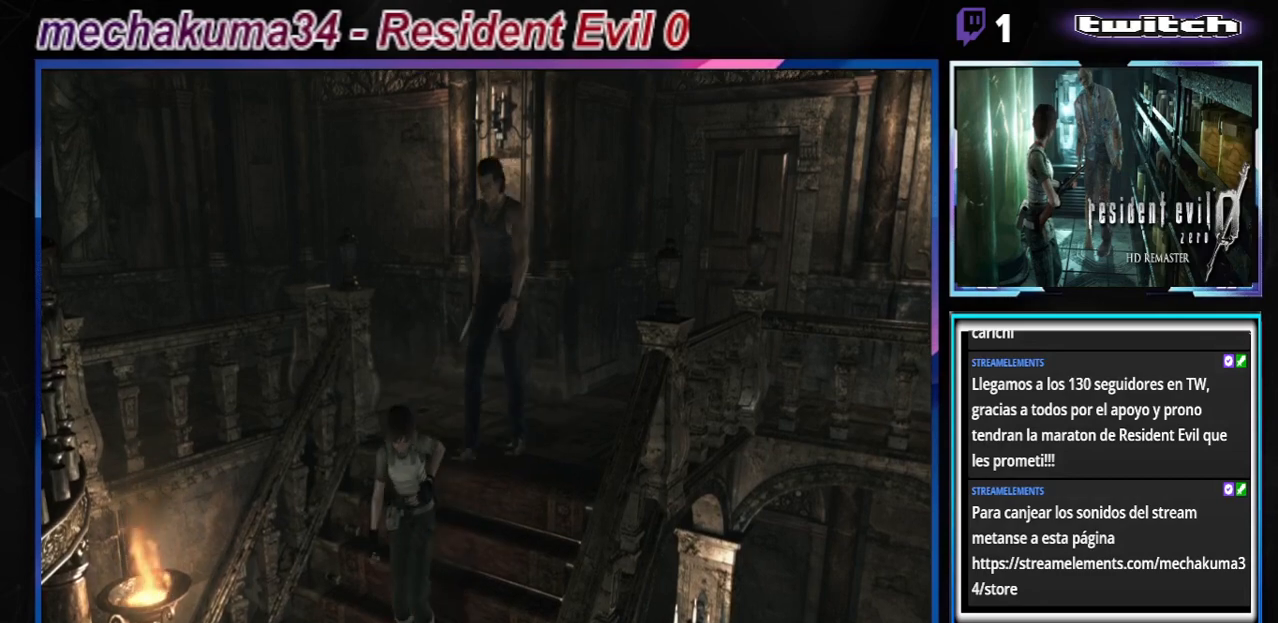
{"buttons": ["B"], "left_stick": "up", "events": []}
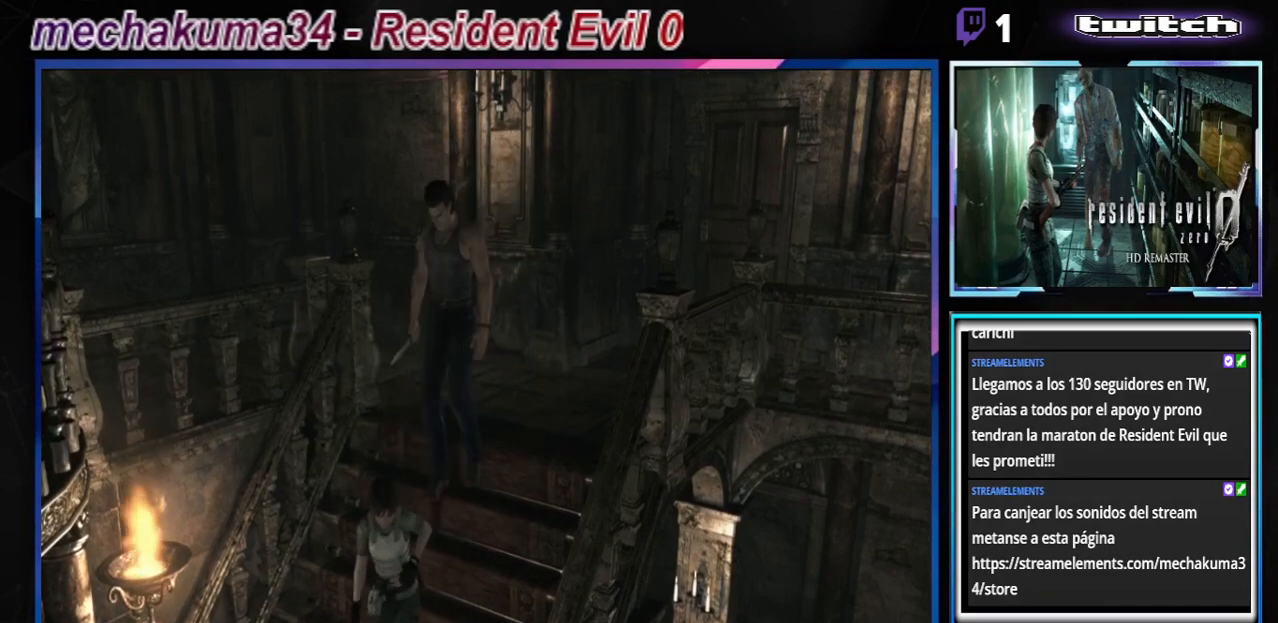
{"buttons": ["B"], "left_stick": "up", "events": []}
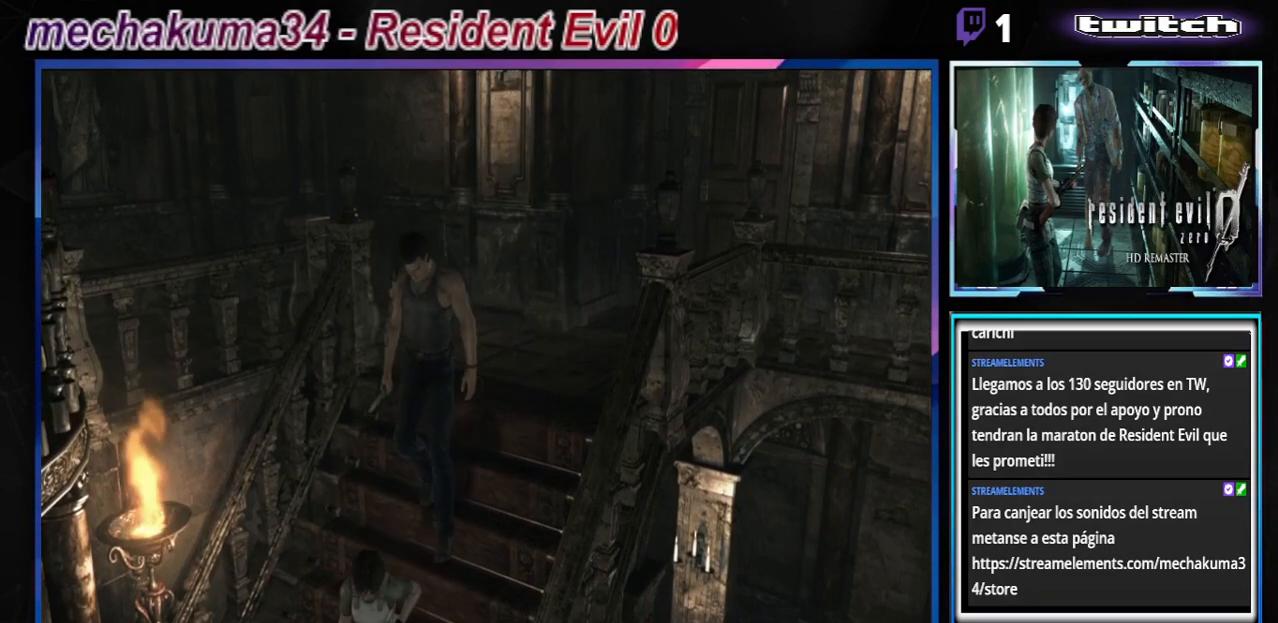
{"buttons": ["B"], "left_stick": "up", "events": []}
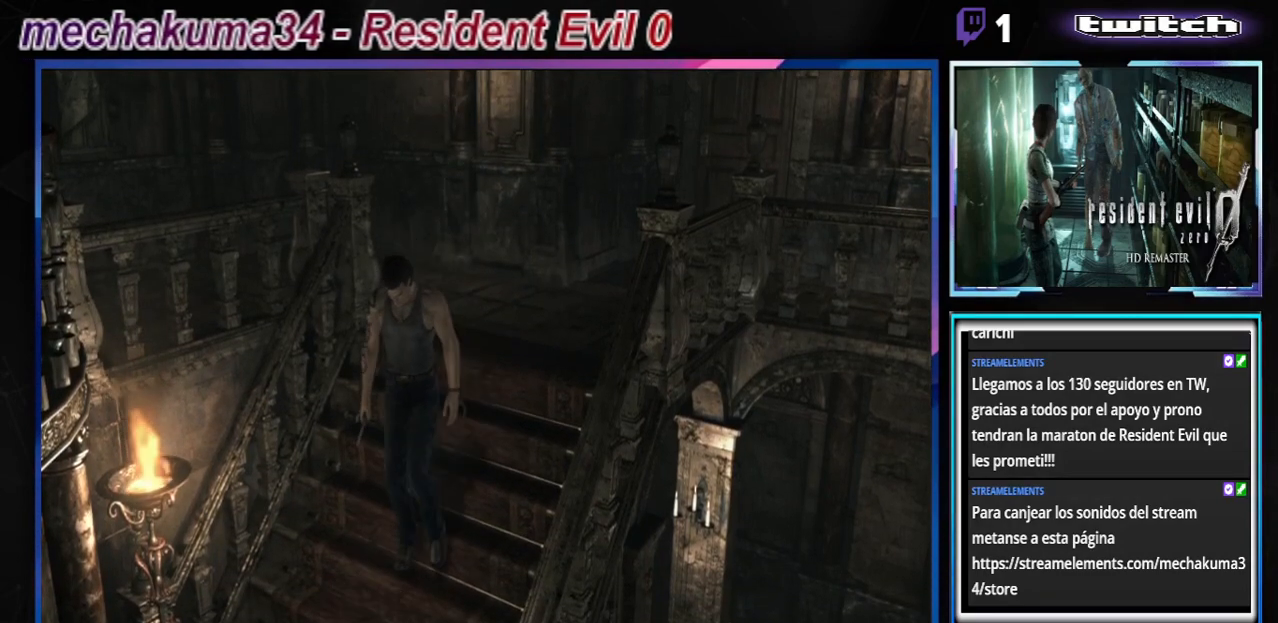
{"buttons": ["B"], "left_stick": "up", "events": []}
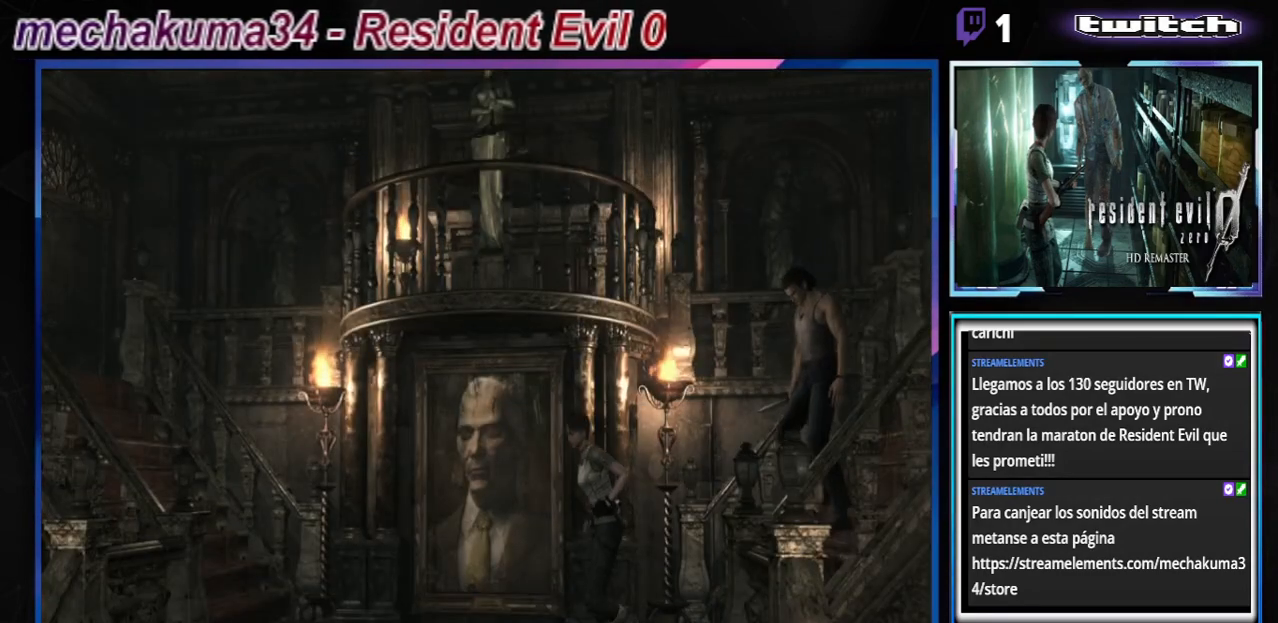
{"buttons": ["B"], "left_stick": "up-left", "events": [[33, "left_stick", "up-left"]]}
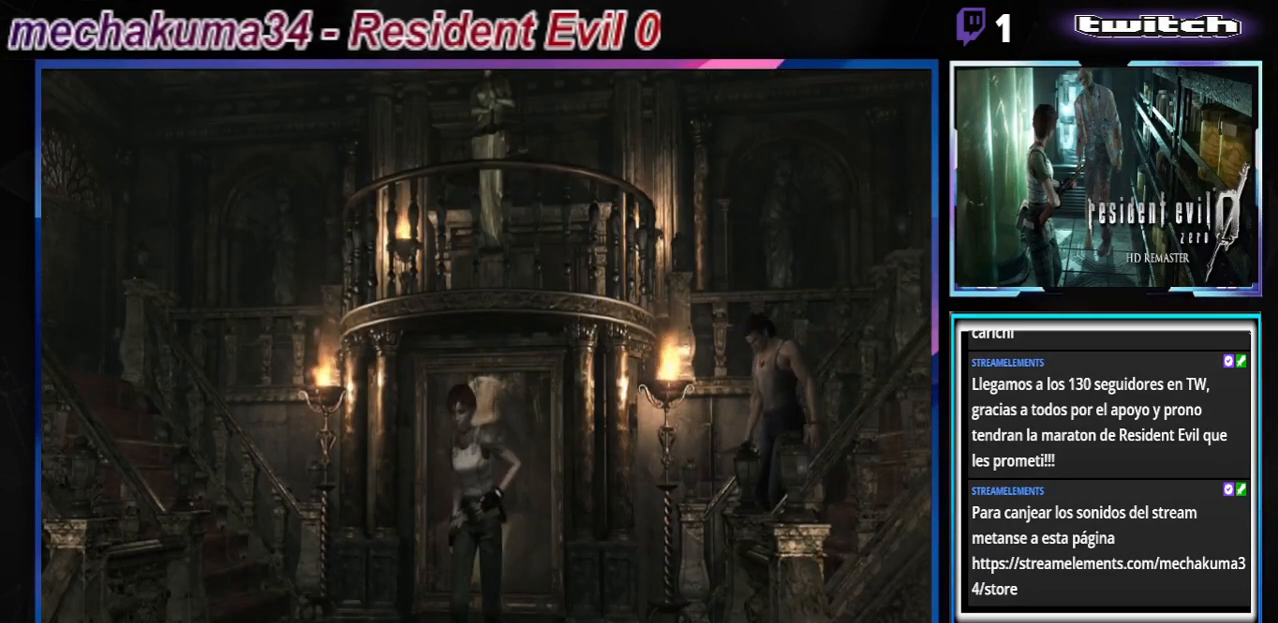
{"buttons": ["B"], "left_stick": "up", "events": [[233, "left_stick", "up"]]}
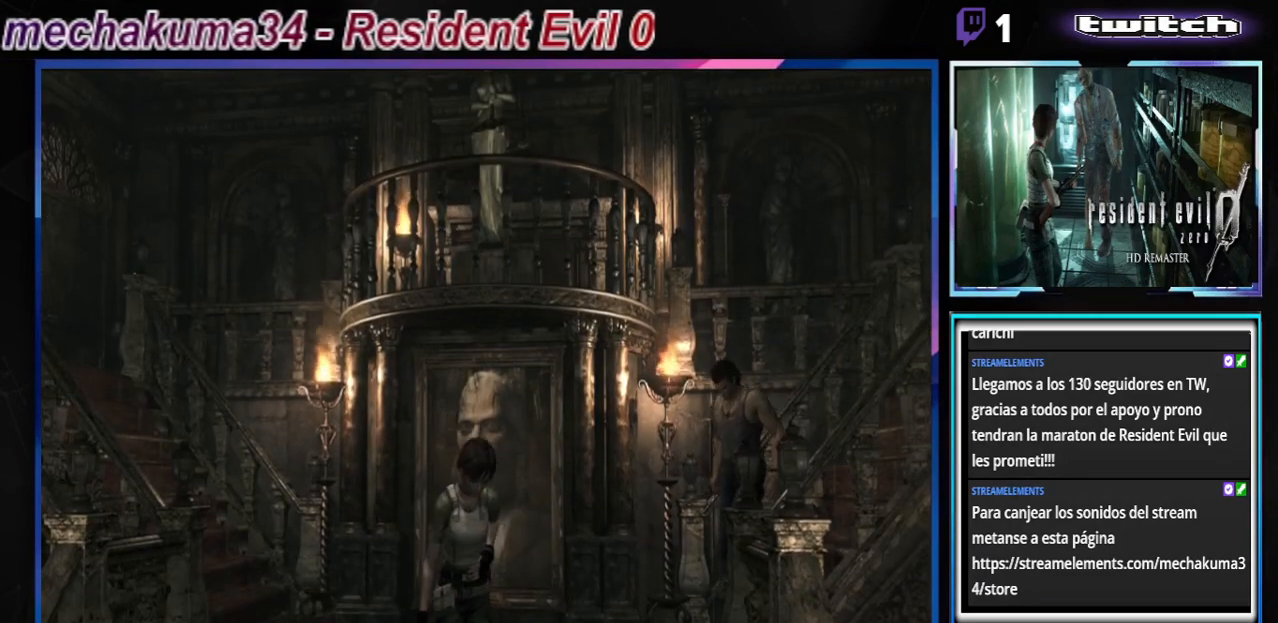
{"buttons": ["B"], "left_stick": "up", "events": []}
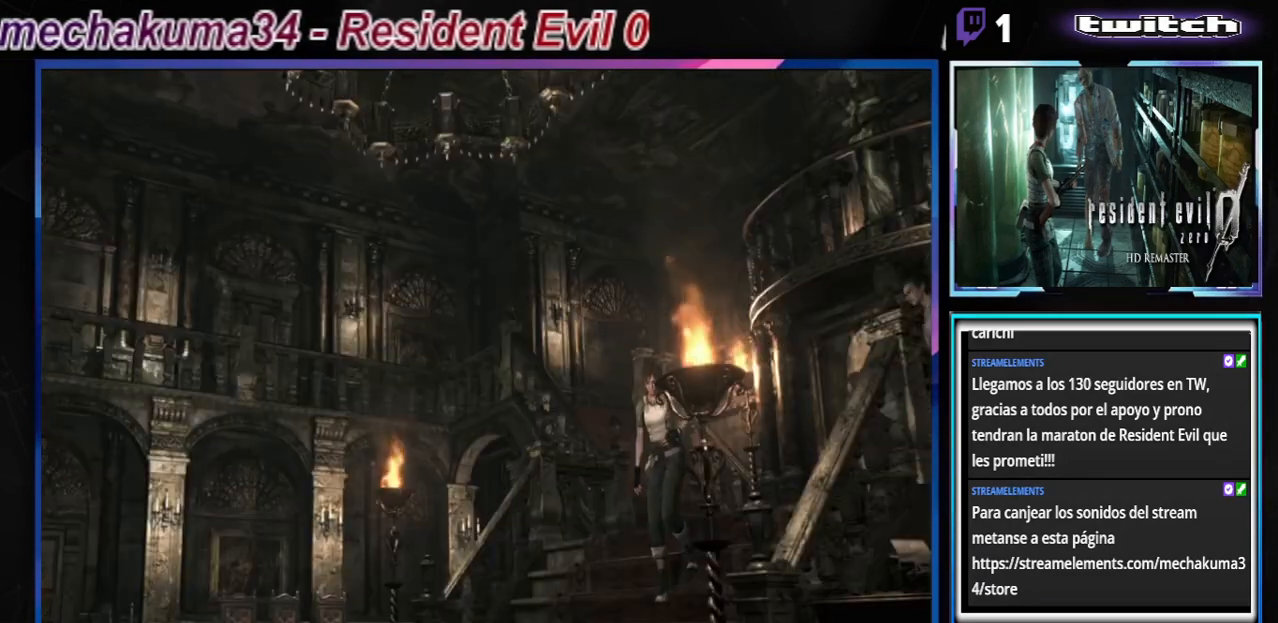
{"buttons": ["B"], "left_stick": "up", "events": []}
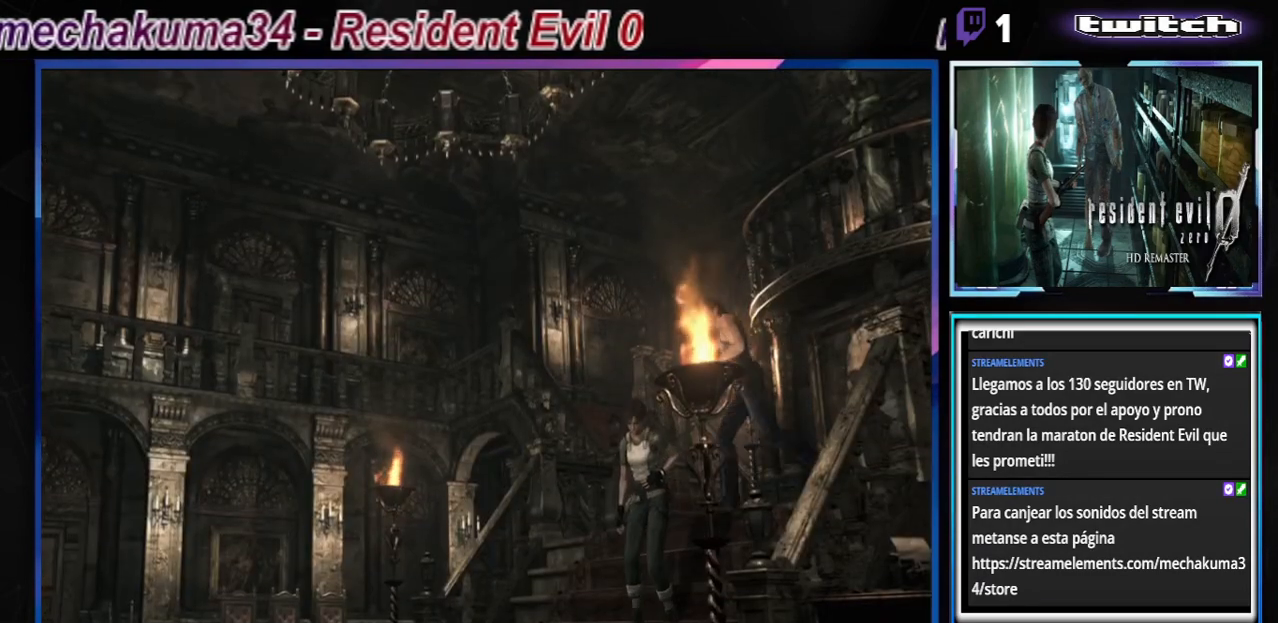
{"buttons": ["B"], "left_stick": "up", "events": []}
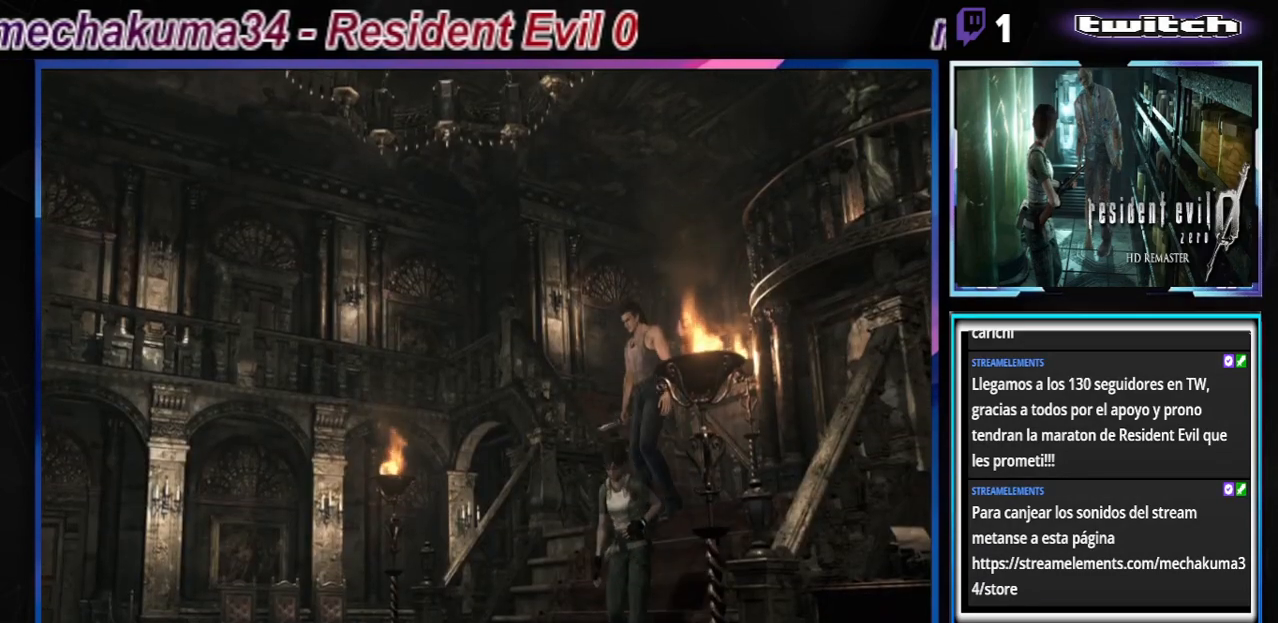
{"buttons": ["B"], "left_stick": "up-left", "events": [[200, "left_stick", "up-left"]]}
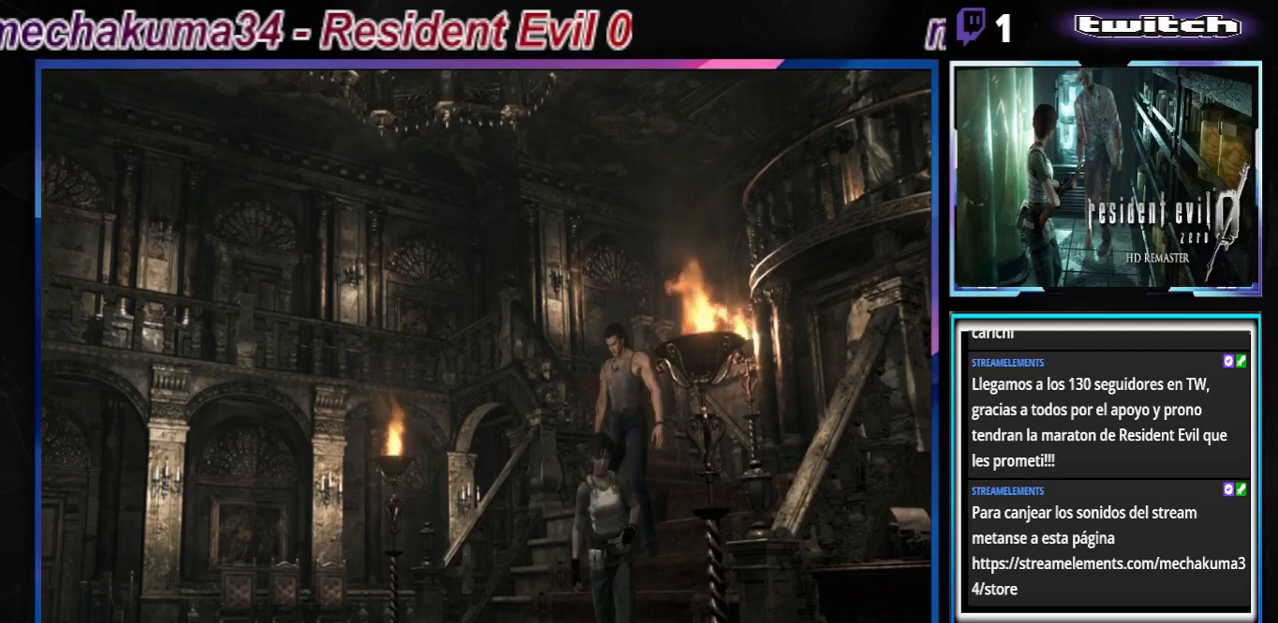
{"buttons": ["B"], "left_stick": "up", "events": [[500, "left_stick", "up"]]}
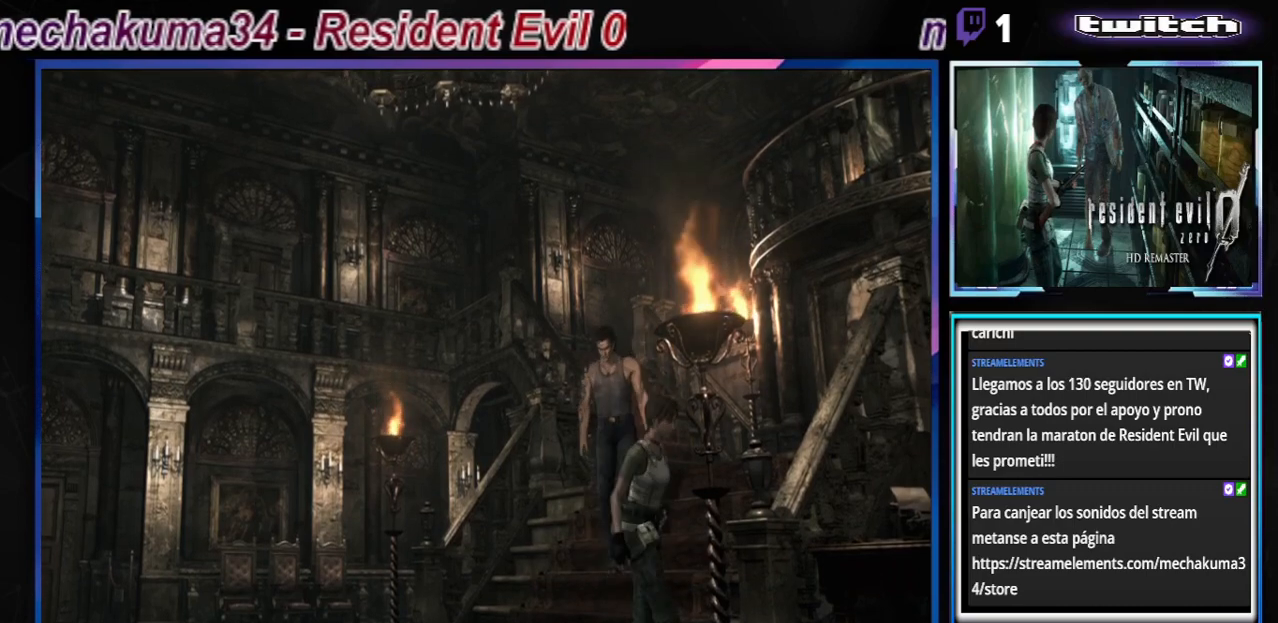
{"buttons": ["B"], "left_stick": "up-right", "events": [[100, "left_stick", "up-right"]]}
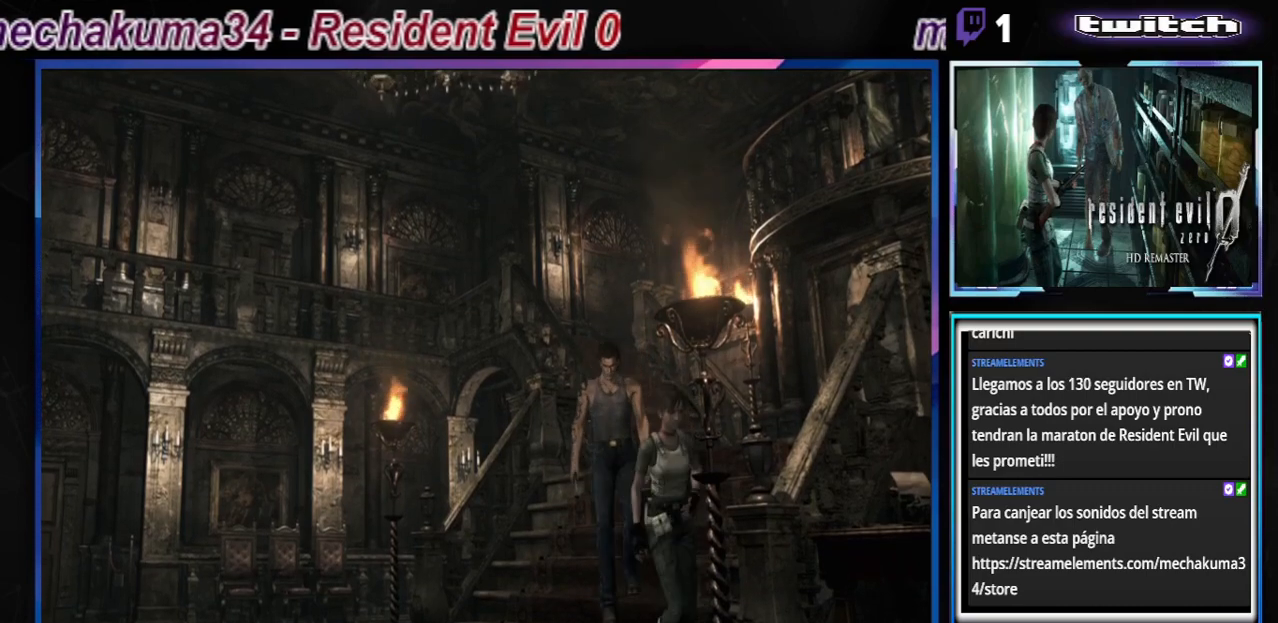
{"buttons": ["B"], "left_stick": "up-left", "events": [[267, "left_stick", "up"], [367, "left_stick", "up-left"]]}
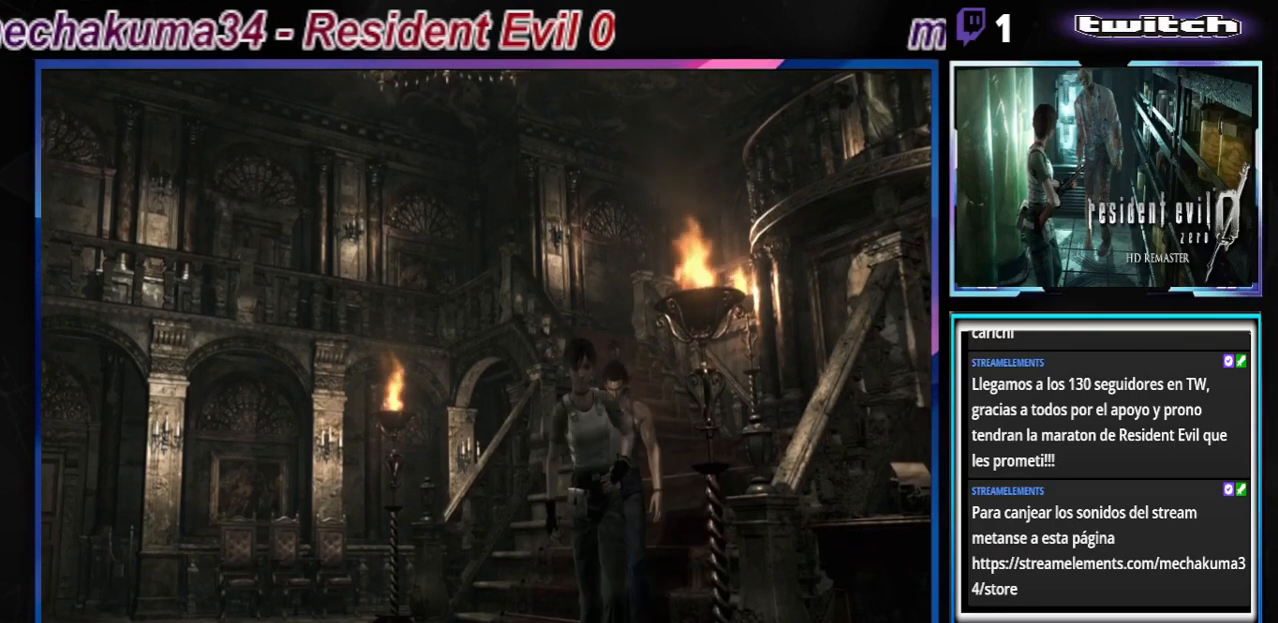
{"buttons": ["B"], "left_stick": "up-left", "events": []}
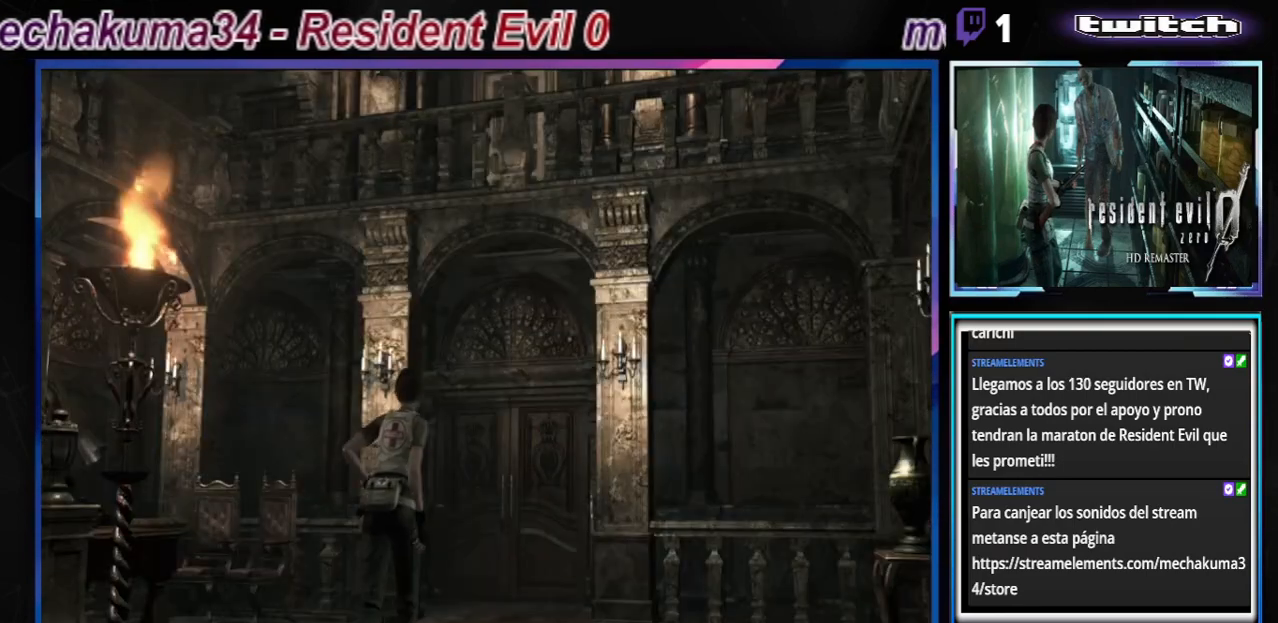
{"buttons": ["B"], "left_stick": "up-left", "events": []}
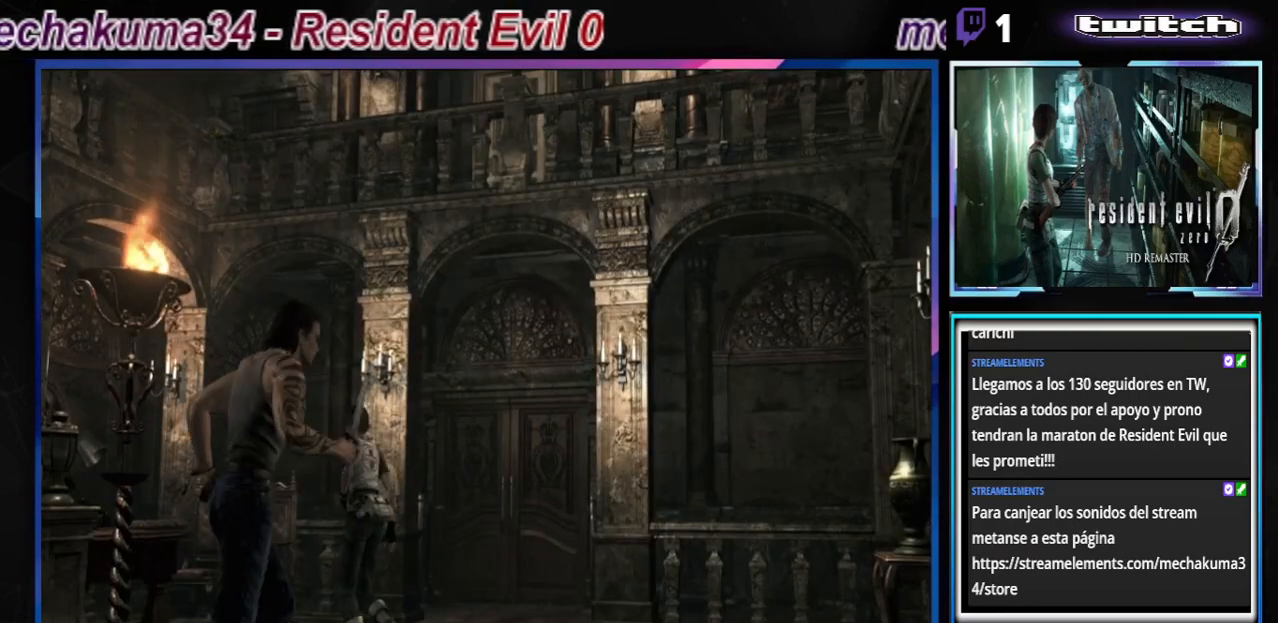
{"buttons": ["B"], "left_stick": "up-left", "events": []}
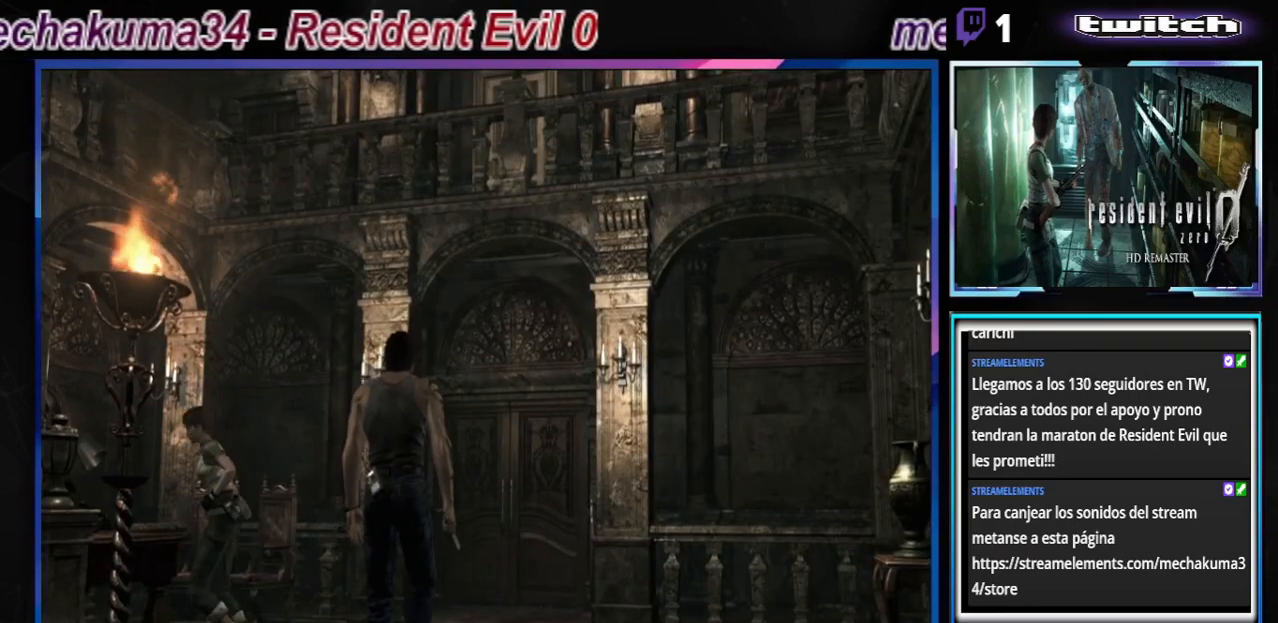
{"buttons": [], "left_stick": "center", "events": [[367, "left_stick", "up"], [400, "B", "up"], [467, "left_stick", "center"]]}
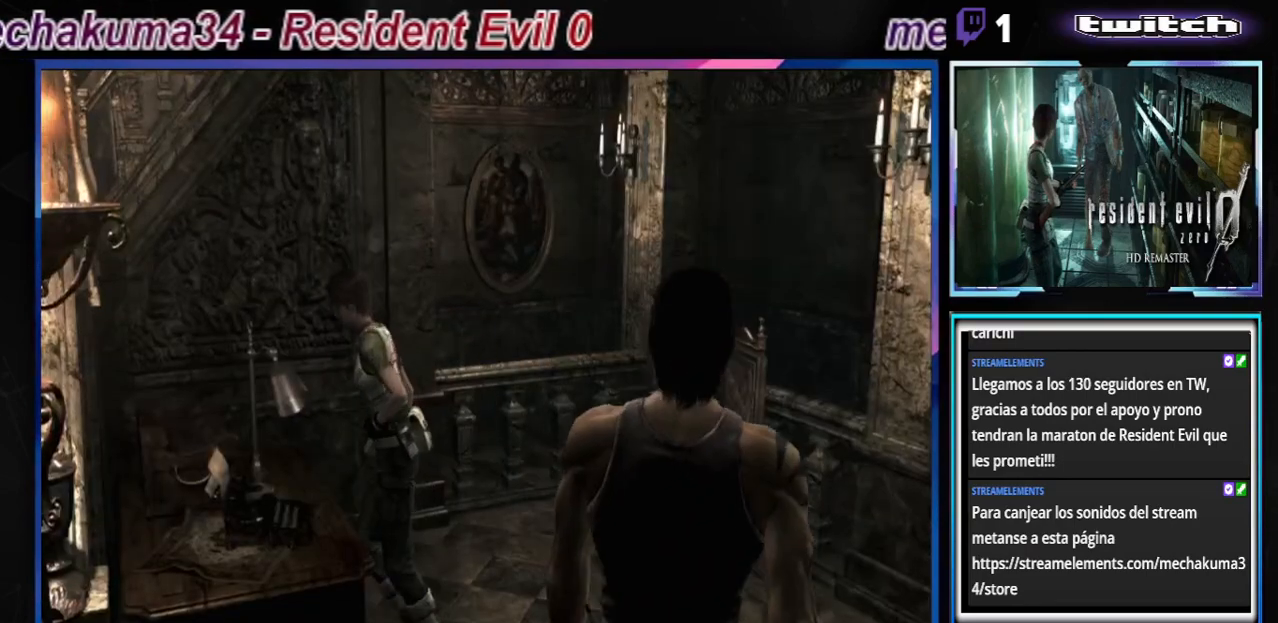
{"buttons": [], "left_stick": "left", "events": [[467, "left_stick", "left"]]}